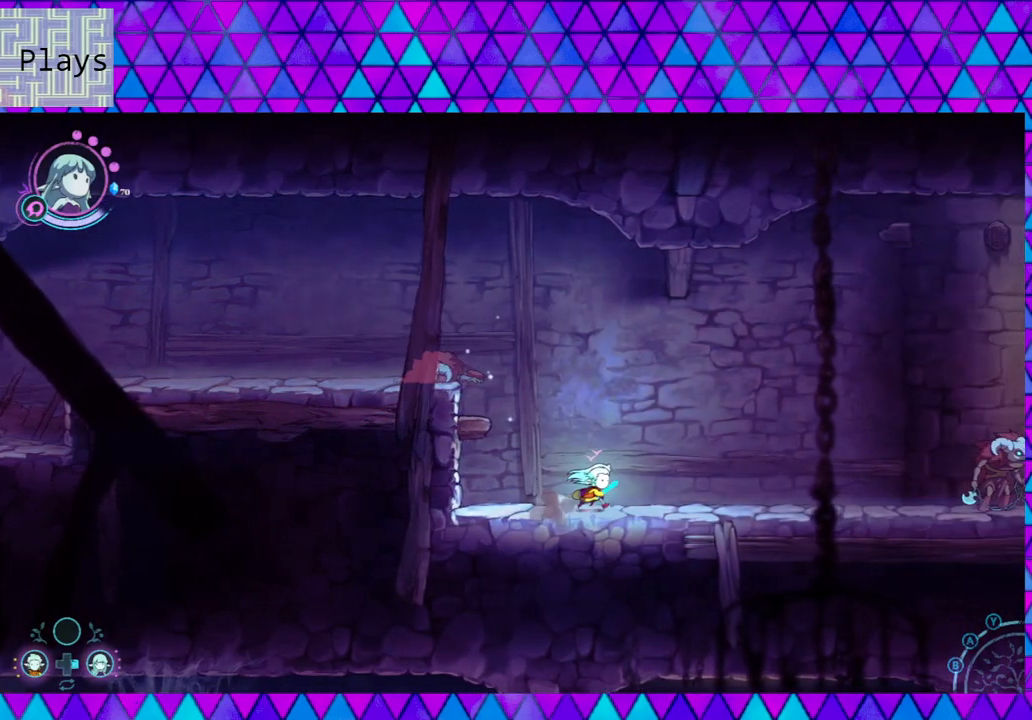
Gameplay with a controller (Nintendo layout); each line is a JSON object with the inputs held at the frame after it. "events" lists button and stick changes between this image and that frame as [ms after this image, input, new state], when the widget could be followed in between. Not read: L3 R3.
{"buttons": ["L2"], "left_stick": "right", "right_stick": "center", "events": []}
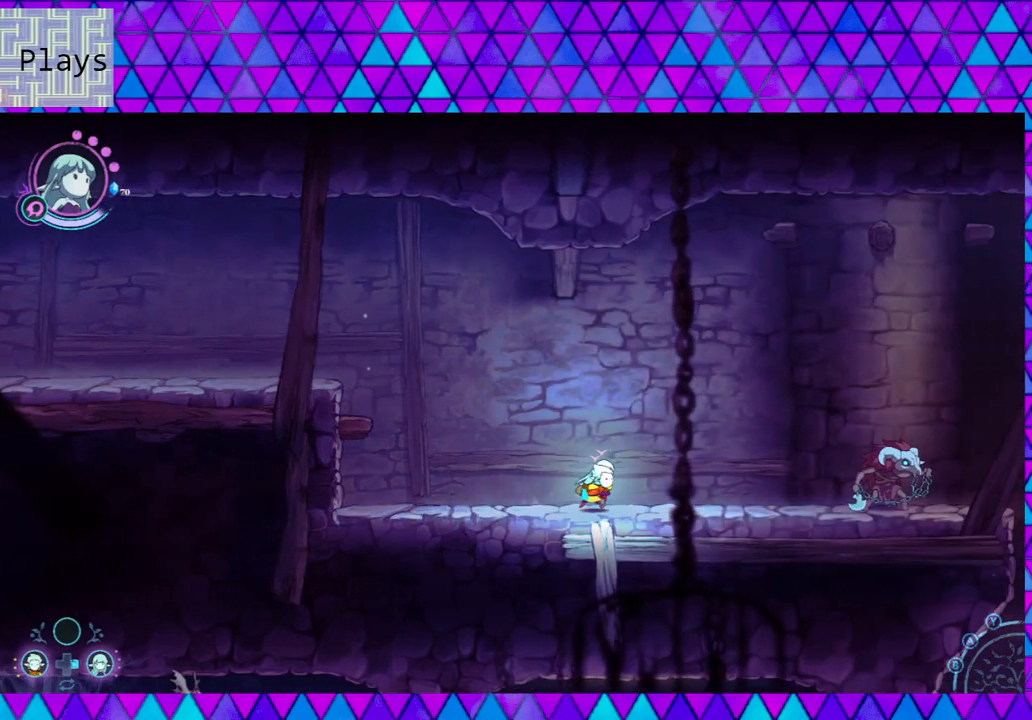
{"buttons": ["L2"], "left_stick": "center", "right_stick": "center", "events": [[267, "Y", "down"], [317, "left_stick", "center"], [350, "Y", "up"], [400, "Y", "down"], [500, "Y", "up"]]}
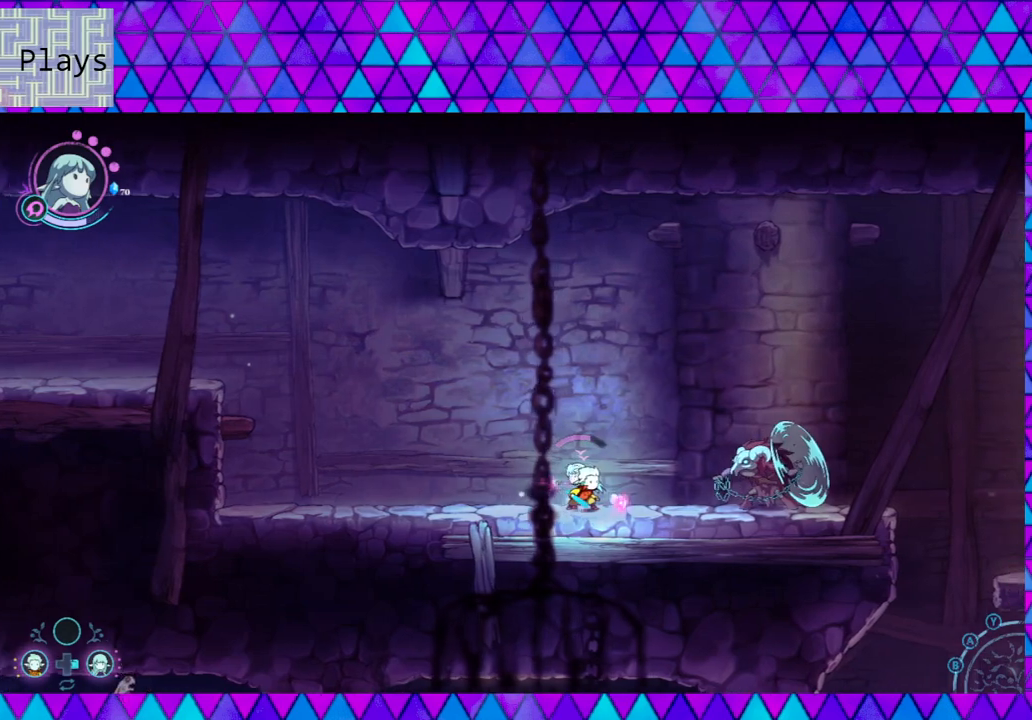
{"buttons": ["L2"], "left_stick": "center", "right_stick": "center", "events": [[67, "Y", "down"], [150, "Y", "up"], [233, "Y", "down"], [300, "Y", "up"], [367, "Y", "down"], [450, "Y", "up"]]}
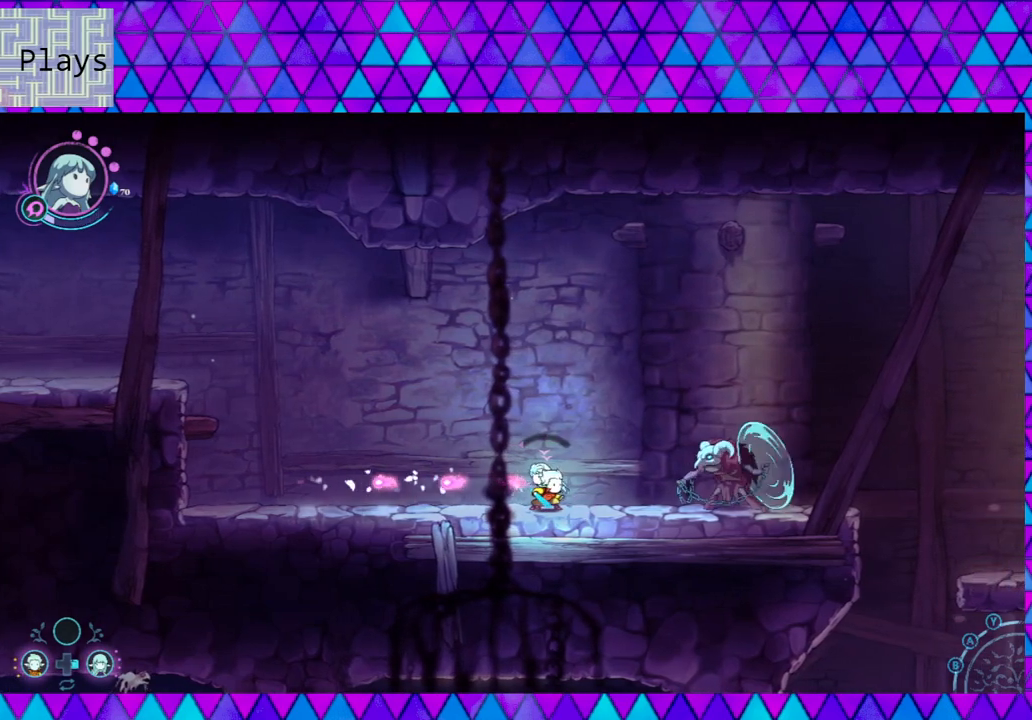
{"buttons": ["L2"], "left_stick": "left", "right_stick": "center", "events": [[33, "left_stick", "left"], [100, "L2", "up"], [300, "L2", "down"]]}
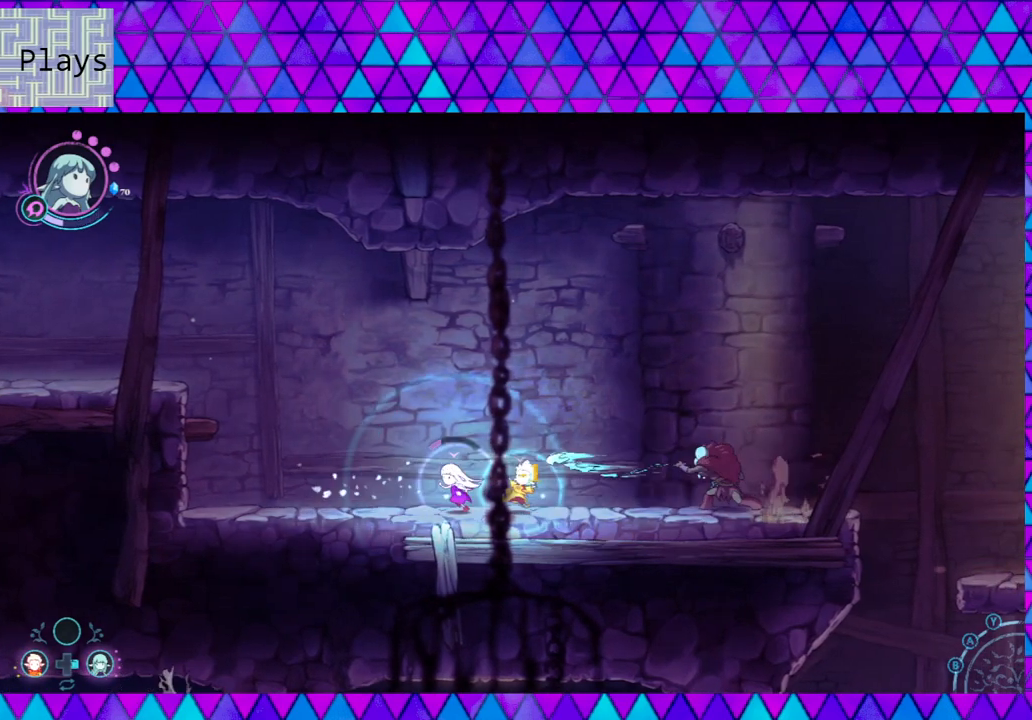
{"buttons": ["L2"], "left_stick": "center", "right_stick": "center", "events": [[483, "left_stick", "center"]]}
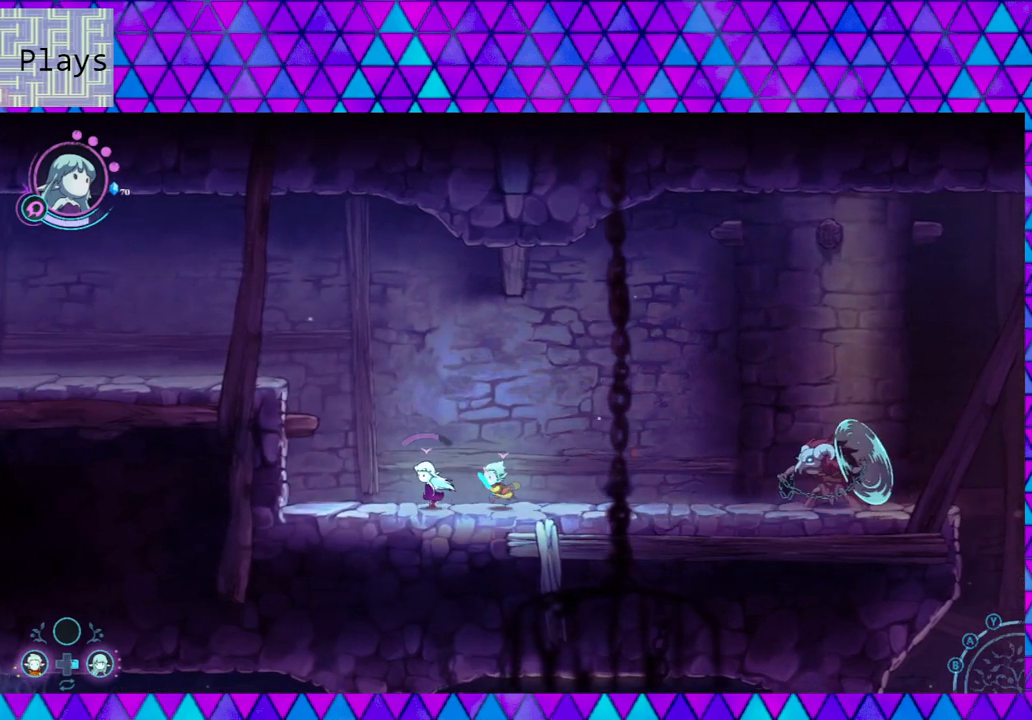
{"buttons": ["L2"], "left_stick": "center", "right_stick": "center", "events": [[167, "left_stick", "down-right"], [433, "left_stick", "center"]]}
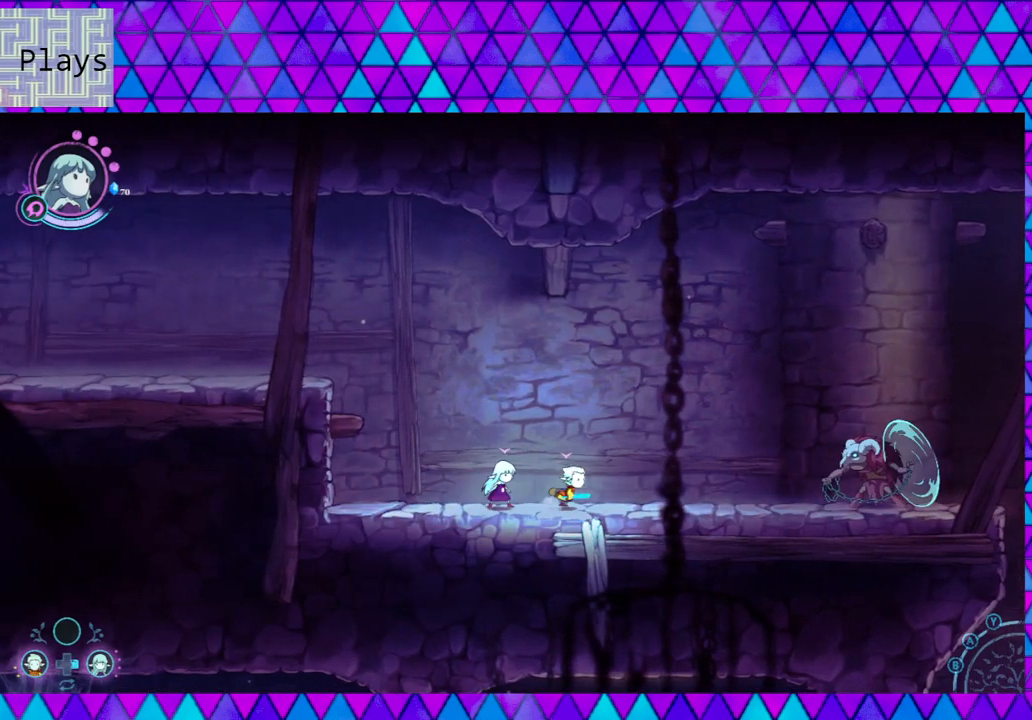
{"buttons": [], "left_stick": "left", "right_stick": "center", "events": [[433, "left_stick", "left"], [450, "L2", "up"]]}
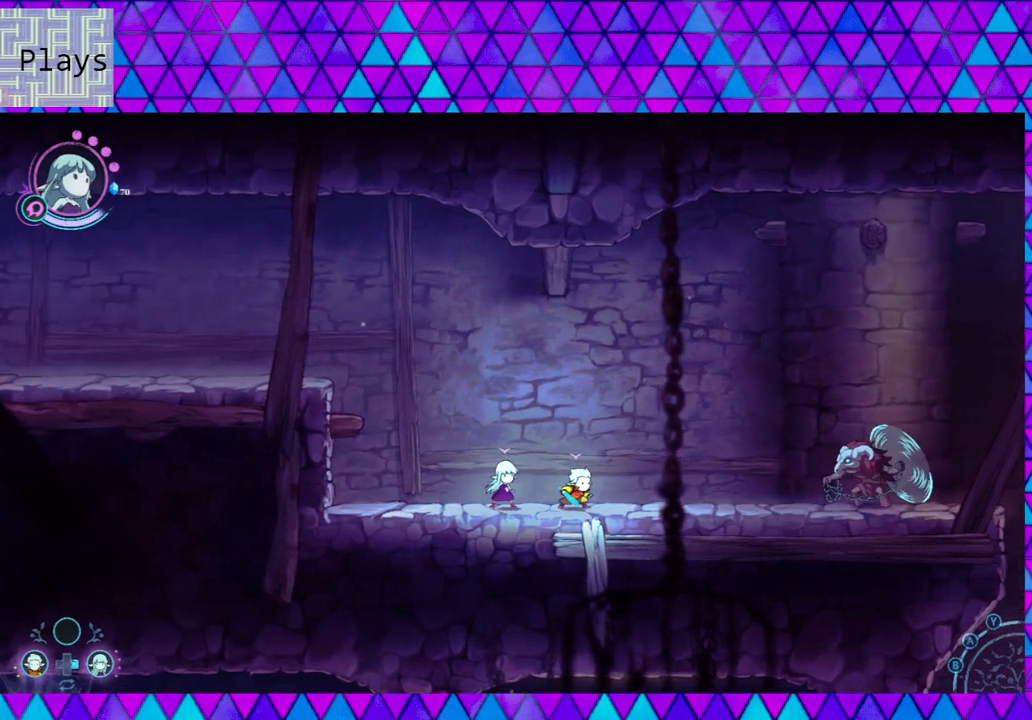
{"buttons": ["L2"], "left_stick": "left", "right_stick": "center", "events": [[133, "L2", "down"]]}
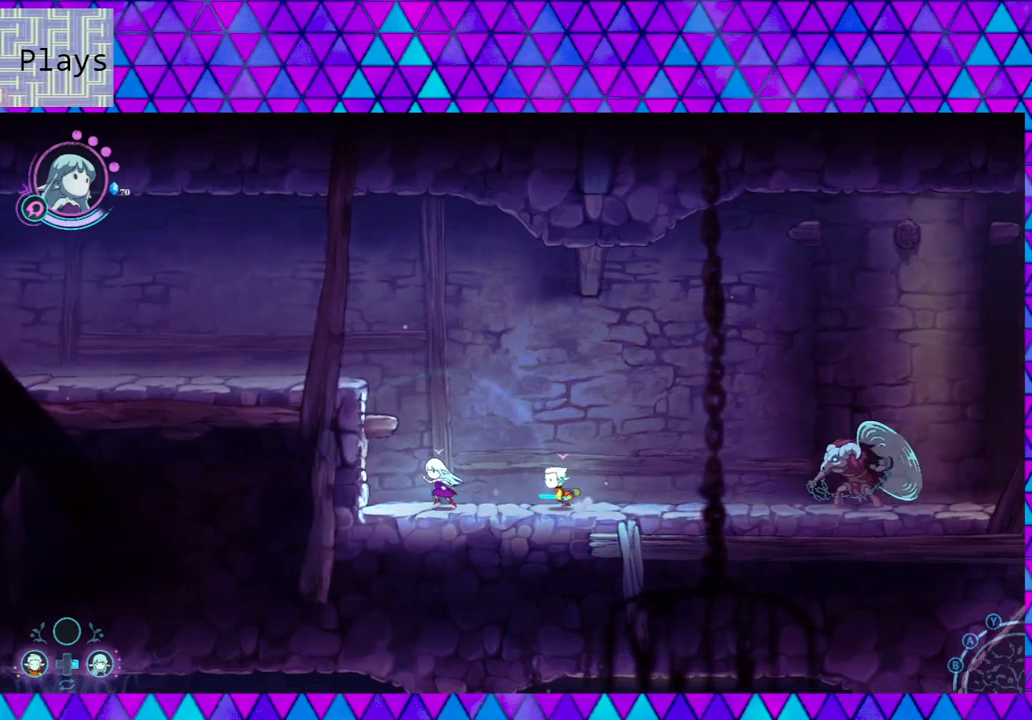
{"buttons": ["L2"], "left_stick": "left", "right_stick": "center", "events": []}
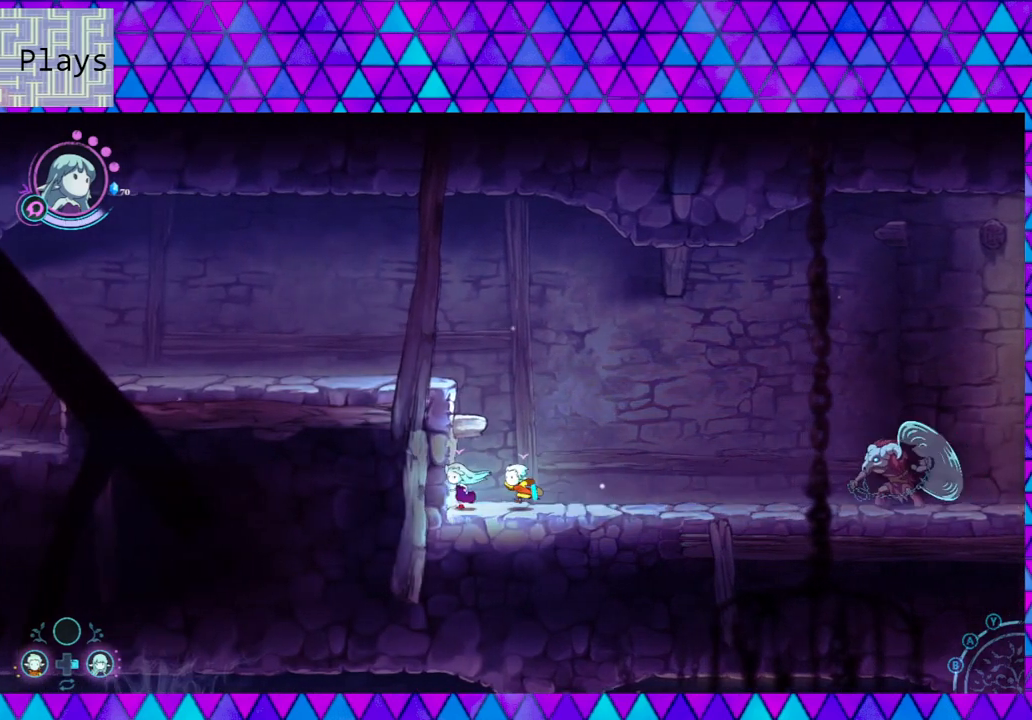
{"buttons": [], "left_stick": "center", "right_stick": "center", "events": [[450, "L2", "up"], [450, "left_stick", "center"]]}
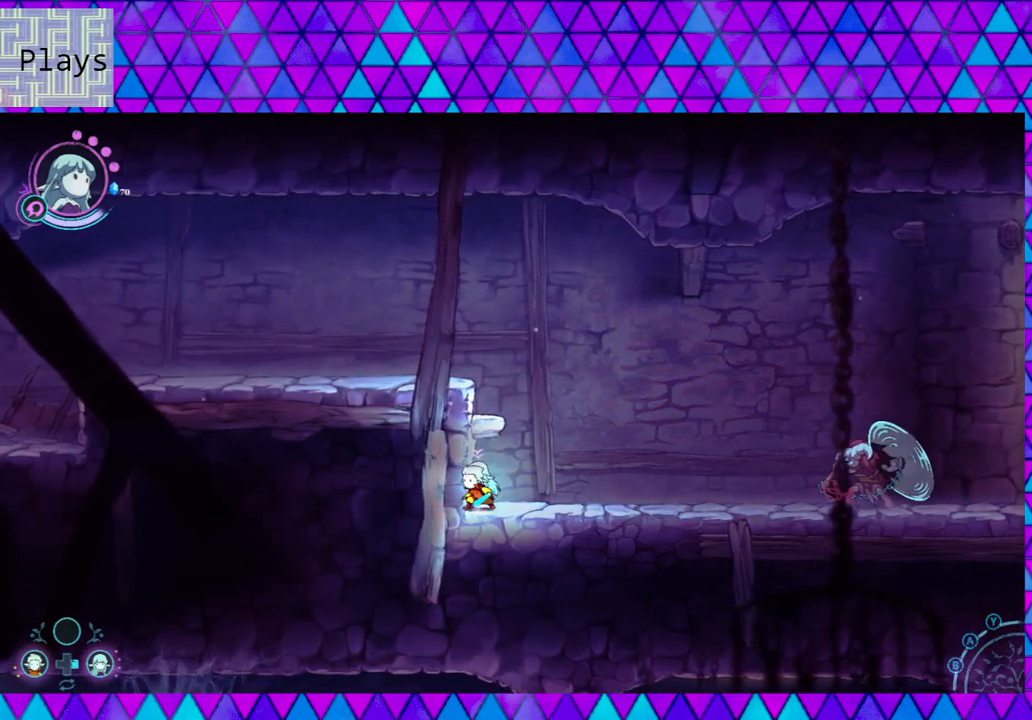
{"buttons": ["Y", "L2"], "left_stick": "center", "right_stick": "center", "events": [[17, "left_stick", "right"], [100, "L2", "down"], [400, "left_stick", "center"], [483, "Y", "down"]]}
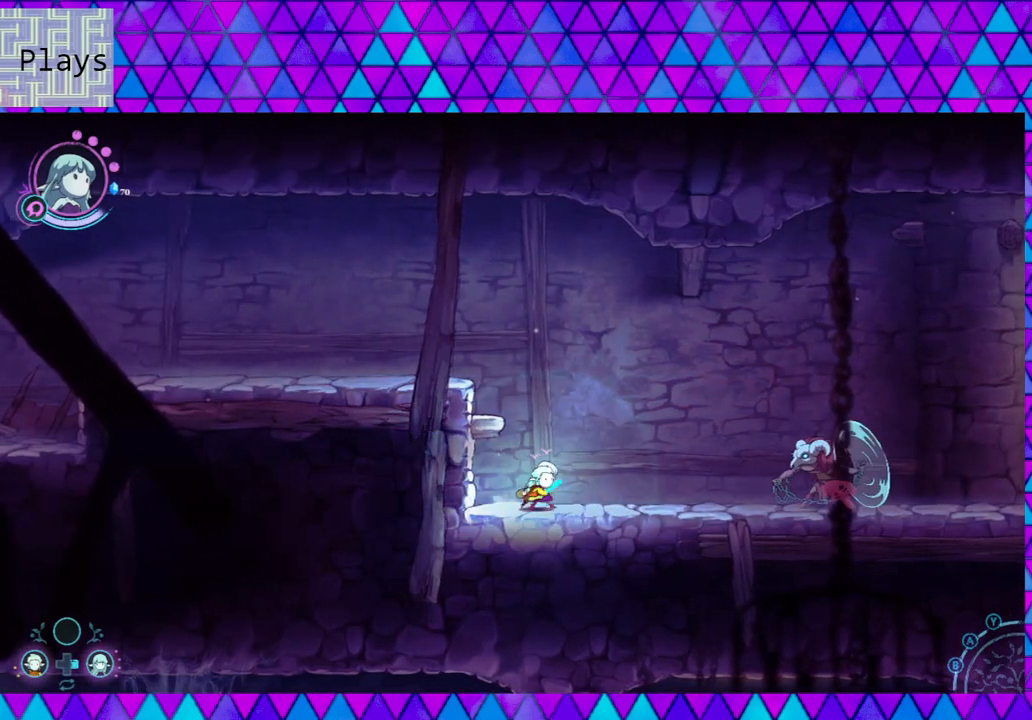
{"buttons": ["Y", "L2"], "left_stick": "center", "right_stick": "center", "events": [[100, "Y", "up"], [183, "Y", "down"], [233, "Y", "up"], [317, "Y", "down"], [383, "Y", "up"], [483, "Y", "down"]]}
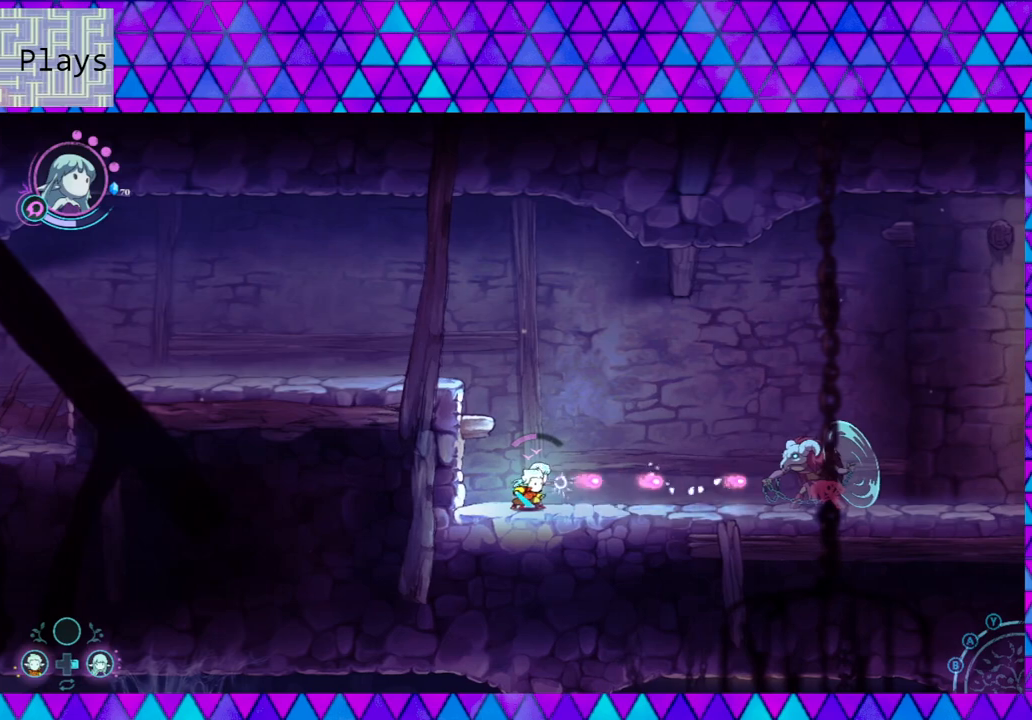
{"buttons": ["L2"], "left_stick": "down-right", "right_stick": "center", "events": [[67, "Y", "up"], [500, "left_stick", "down-right"]]}
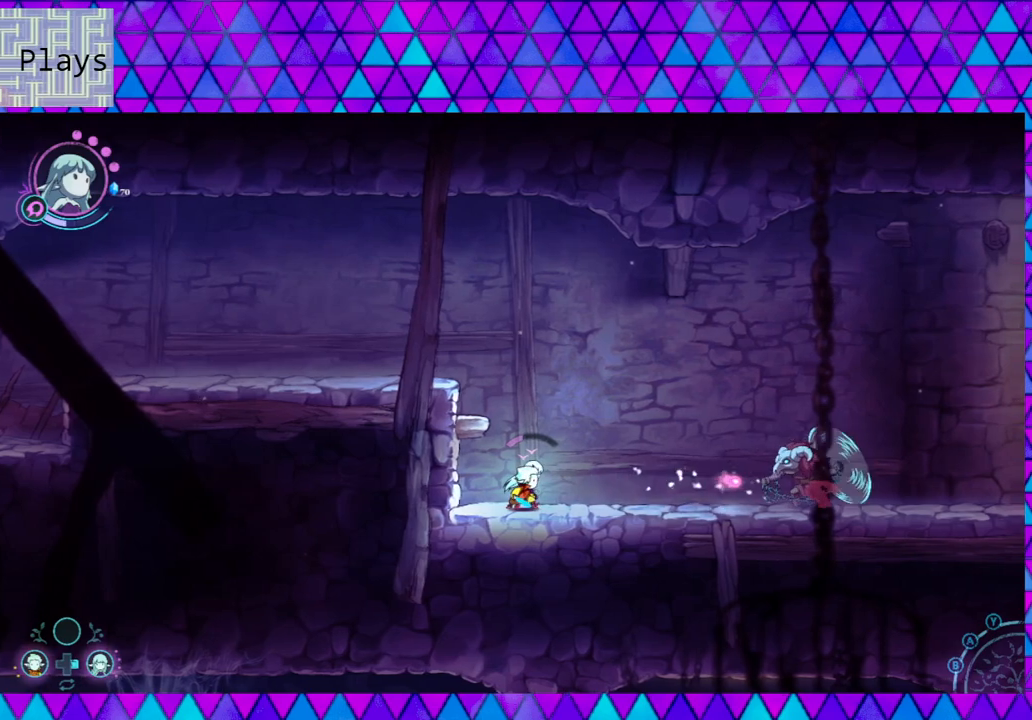
{"buttons": ["Y", "L2"], "left_stick": "center", "right_stick": "center", "events": [[100, "Y", "down"], [100, "left_stick", "center"], [167, "Y", "up"], [250, "Y", "down"], [350, "Y", "up"], [433, "Y", "down"]]}
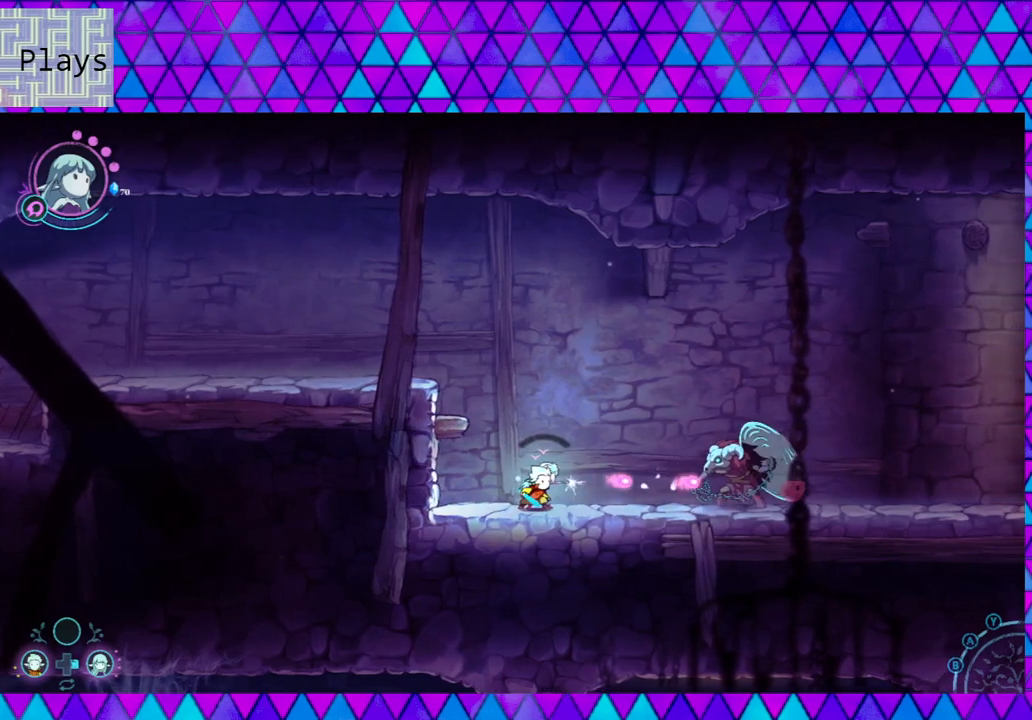
{"buttons": ["Y", "L2"], "left_stick": "center", "right_stick": "center", "events": [[17, "Y", "up"], [100, "Y", "down"], [183, "Y", "up"], [267, "Y", "down"], [350, "Y", "up"], [433, "Y", "down"]]}
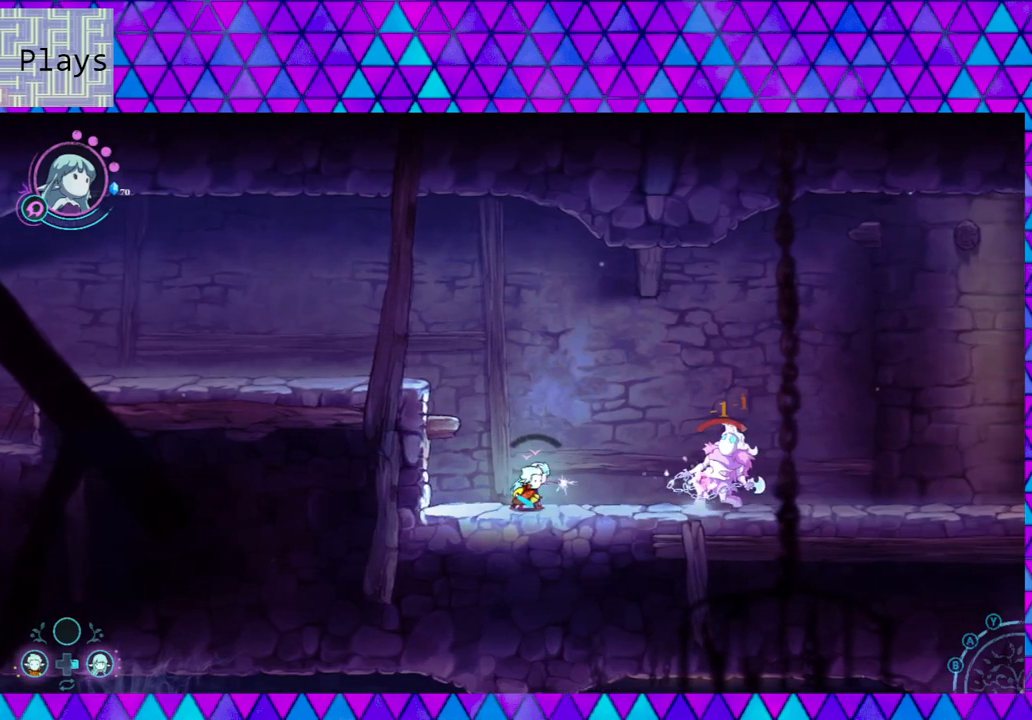
{"buttons": ["Y", "L2"], "left_stick": "center", "right_stick": "center", "events": [[50, "Y", "up"], [117, "Y", "down"], [183, "Y", "up"], [267, "Y", "down"], [350, "Y", "up"], [433, "Y", "down"]]}
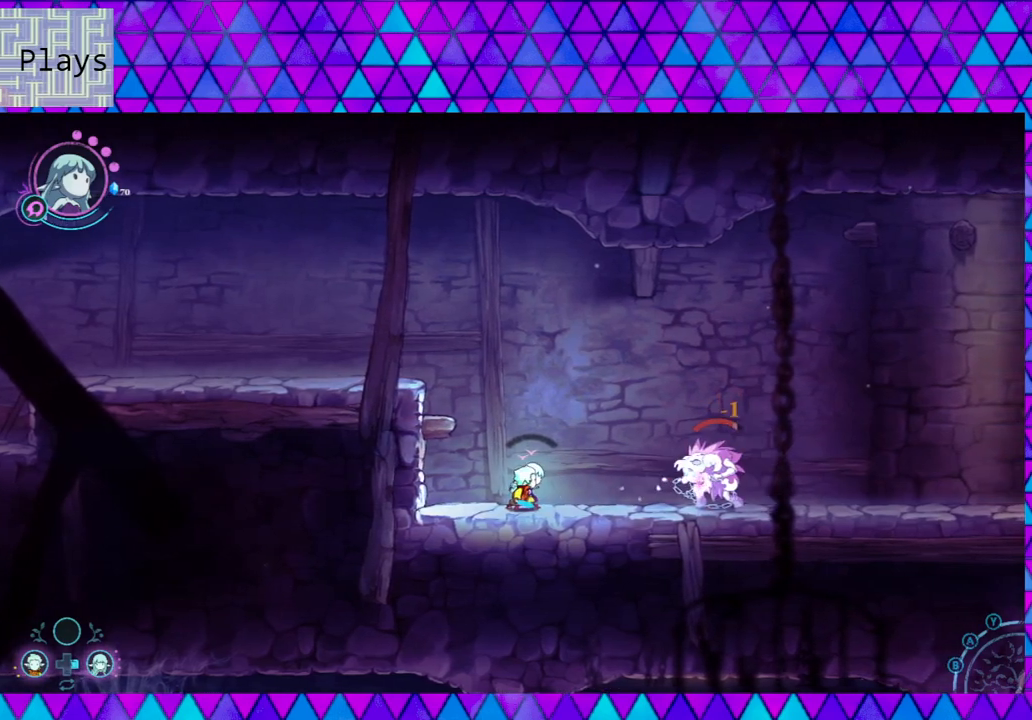
{"buttons": ["L2"], "left_stick": "center", "right_stick": "center", "events": [[33, "Y", "up"], [100, "Y", "down"], [167, "Y", "up"], [233, "Y", "down"], [317, "Y", "up"], [400, "Y", "down"], [467, "Y", "up"]]}
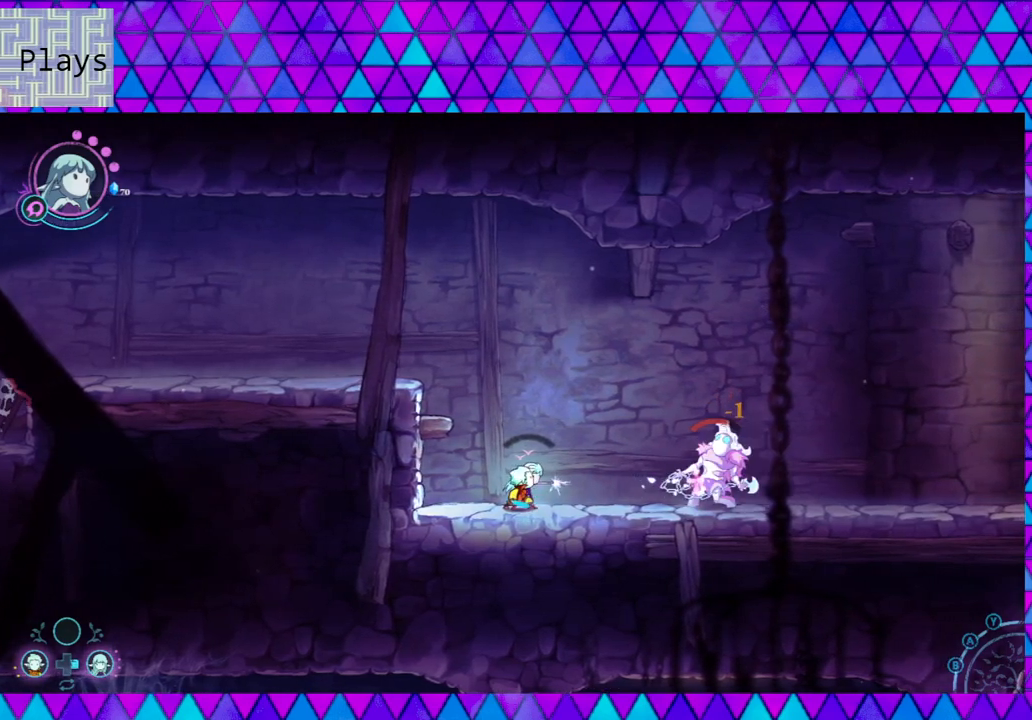
{"buttons": ["Y", "L2"], "left_stick": "center", "right_stick": "center", "events": [[83, "Y", "down"], [167, "Y", "up"], [250, "Y", "down"], [350, "Y", "up"], [467, "Y", "down"]]}
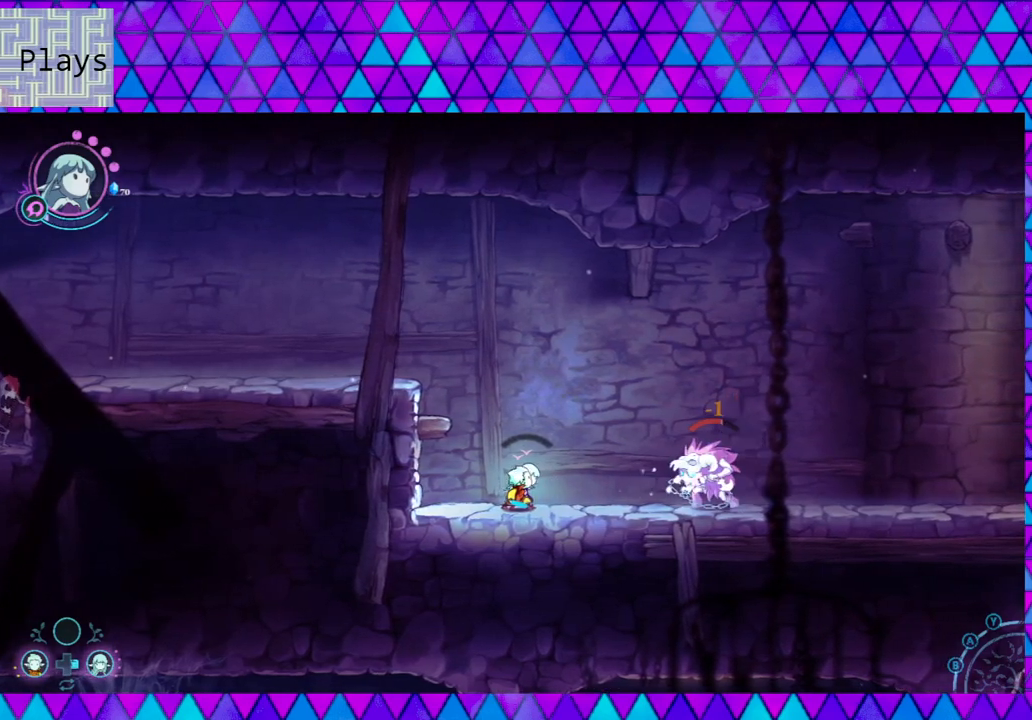
{"buttons": ["Y", "L2"], "left_stick": "center", "right_stick": "center", "events": [[67, "Y", "up"], [117, "Y", "down"], [217, "Y", "up"], [300, "Y", "down"], [417, "Y", "up"], [500, "Y", "down"]]}
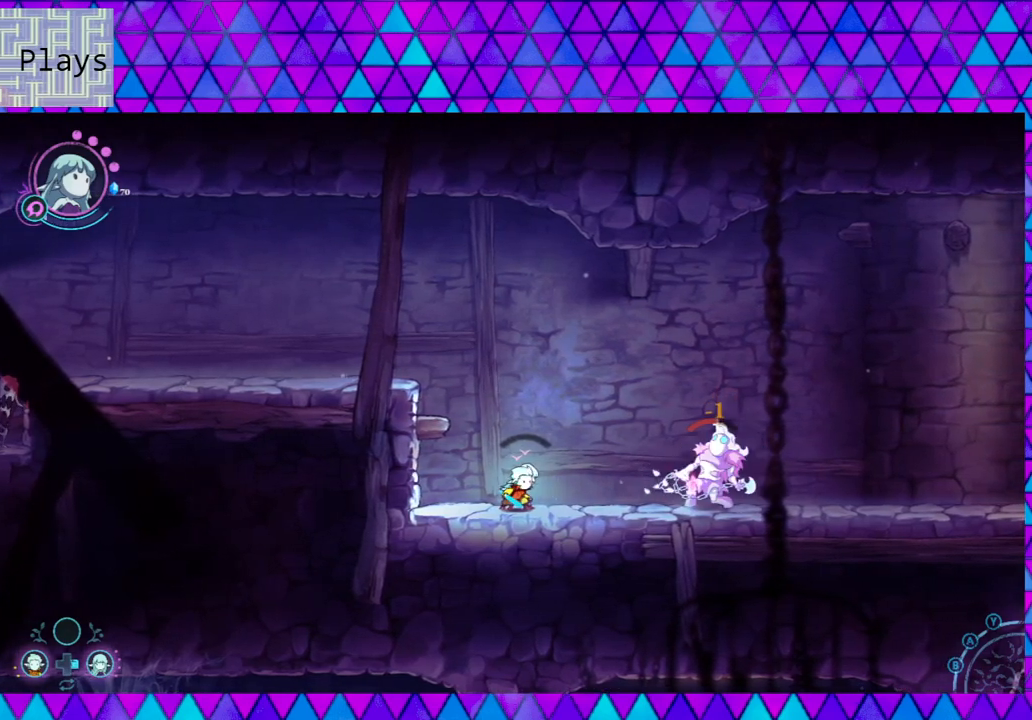
{"buttons": ["L2"], "left_stick": "center", "right_stick": "center", "events": [[100, "Y", "up"], [167, "Y", "down"], [250, "Y", "up"], [350, "Y", "down"], [433, "Y", "up"]]}
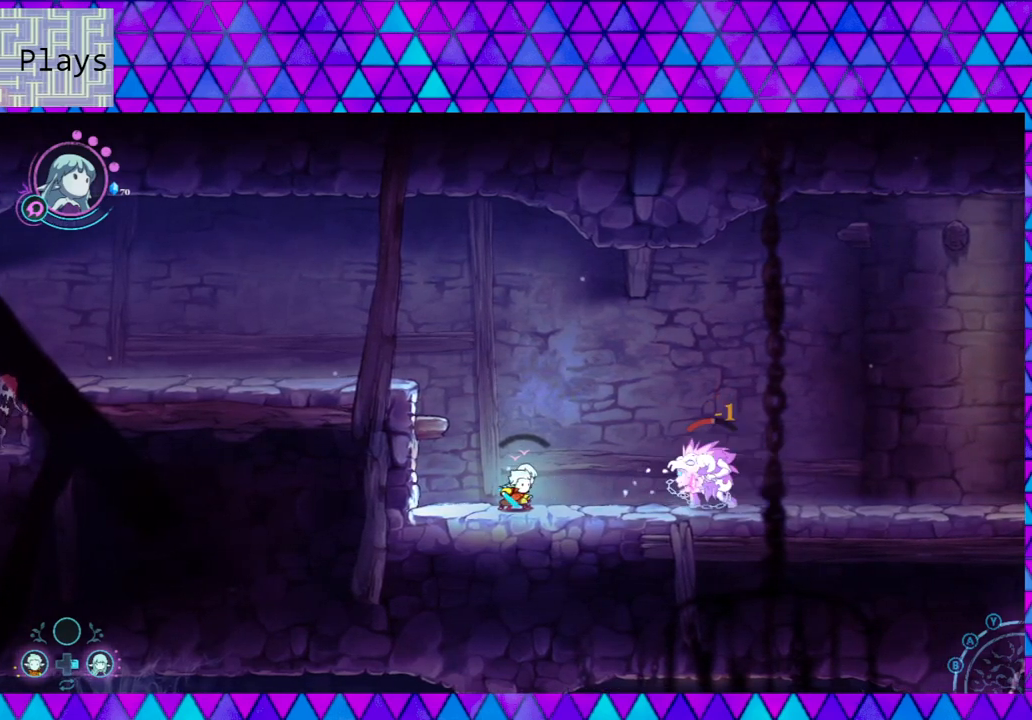
{"buttons": ["L2"], "left_stick": "center", "right_stick": "center", "events": [[17, "Y", "down"], [100, "Y", "up"], [183, "Y", "down"], [267, "Y", "up"], [350, "Y", "down"], [467, "Y", "up"]]}
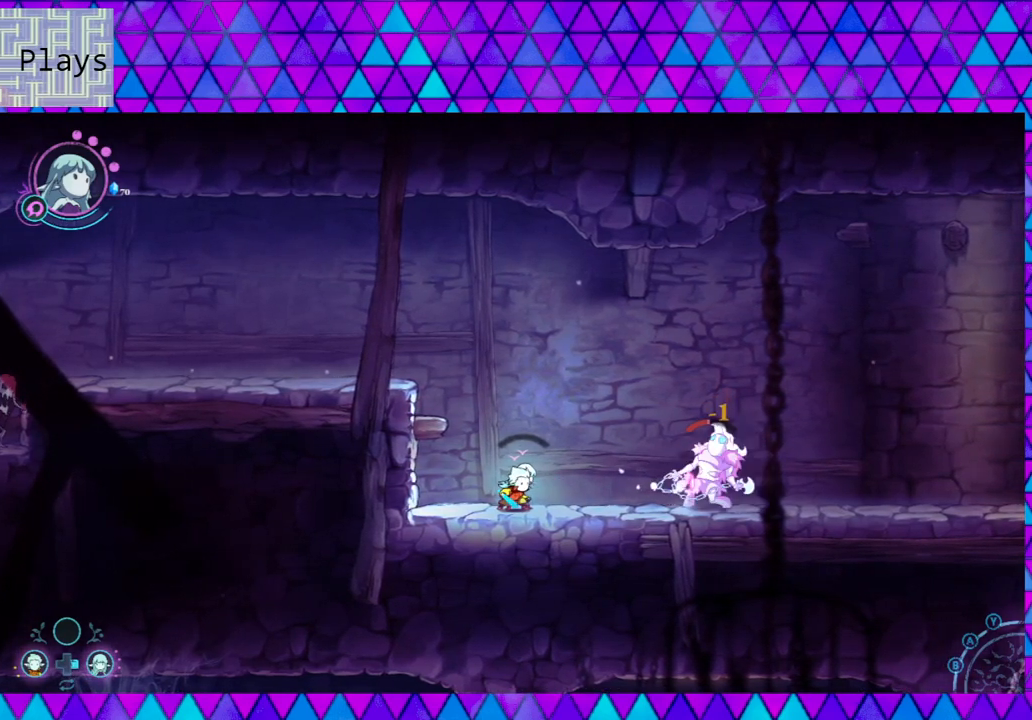
{"buttons": ["Y", "L2"], "left_stick": "center", "right_stick": "center", "events": [[50, "Y", "down"], [133, "Y", "up"], [217, "Y", "down"], [317, "Y", "up"], [417, "Y", "down"]]}
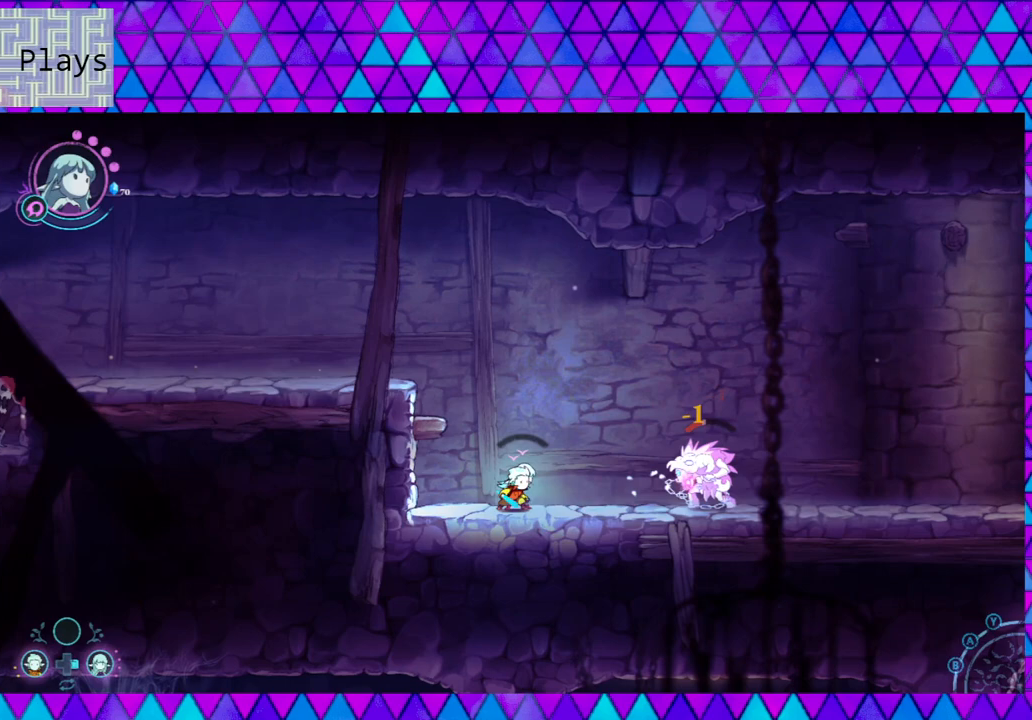
{"buttons": ["Y", "L2"], "left_stick": "center", "right_stick": "center", "events": [[33, "Y", "up"], [83, "Y", "down"], [217, "Y", "up"], [267, "Y", "down"], [383, "Y", "up"], [450, "Y", "down"]]}
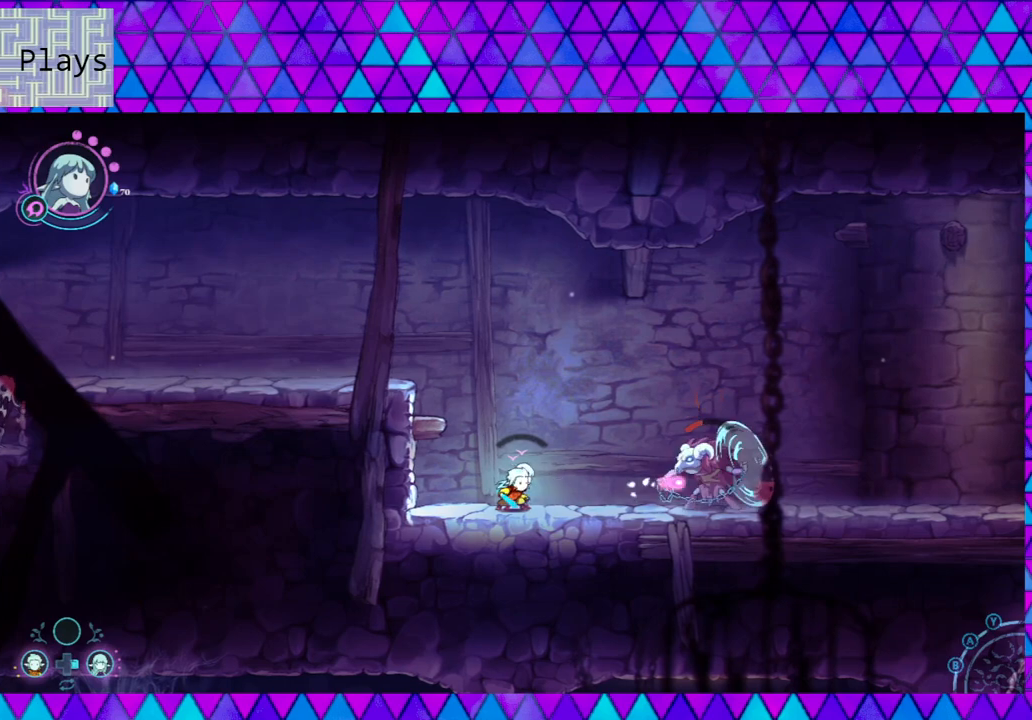
{"buttons": ["L2"], "left_stick": "center", "right_stick": "center", "events": [[50, "Y", "up"], [167, "Y", "down"], [250, "Y", "up"], [333, "Y", "down"], [433, "Y", "up"]]}
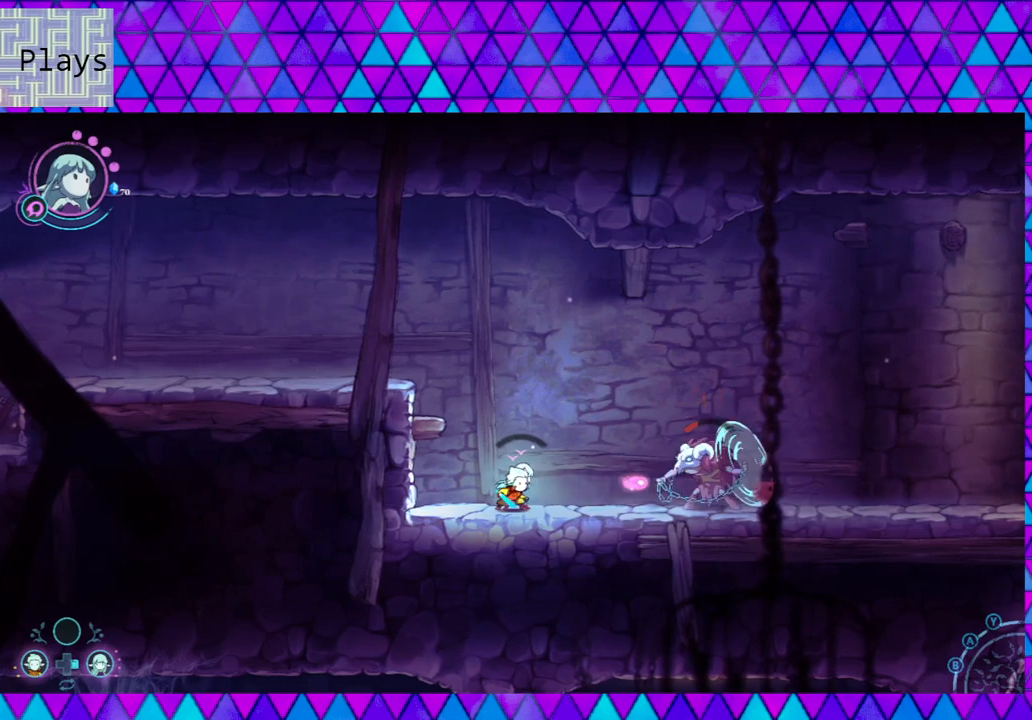
{"buttons": ["L2"], "left_stick": "center", "right_stick": "center", "events": [[33, "Y", "down"], [117, "Y", "up"], [200, "Y", "down"], [283, "Y", "up"], [383, "Y", "down"], [500, "Y", "up"]]}
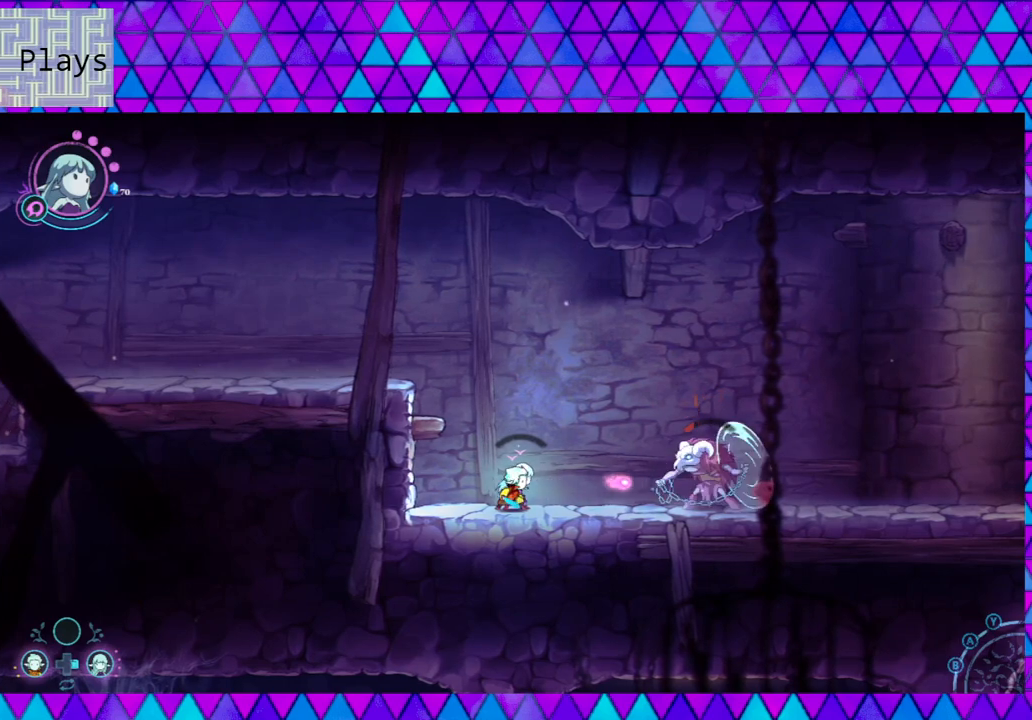
{"buttons": ["Y", "L2"], "left_stick": "center", "right_stick": "center", "events": [[100, "Y", "down"], [200, "Y", "up"], [283, "Y", "down"], [383, "Y", "up"], [500, "Y", "down"]]}
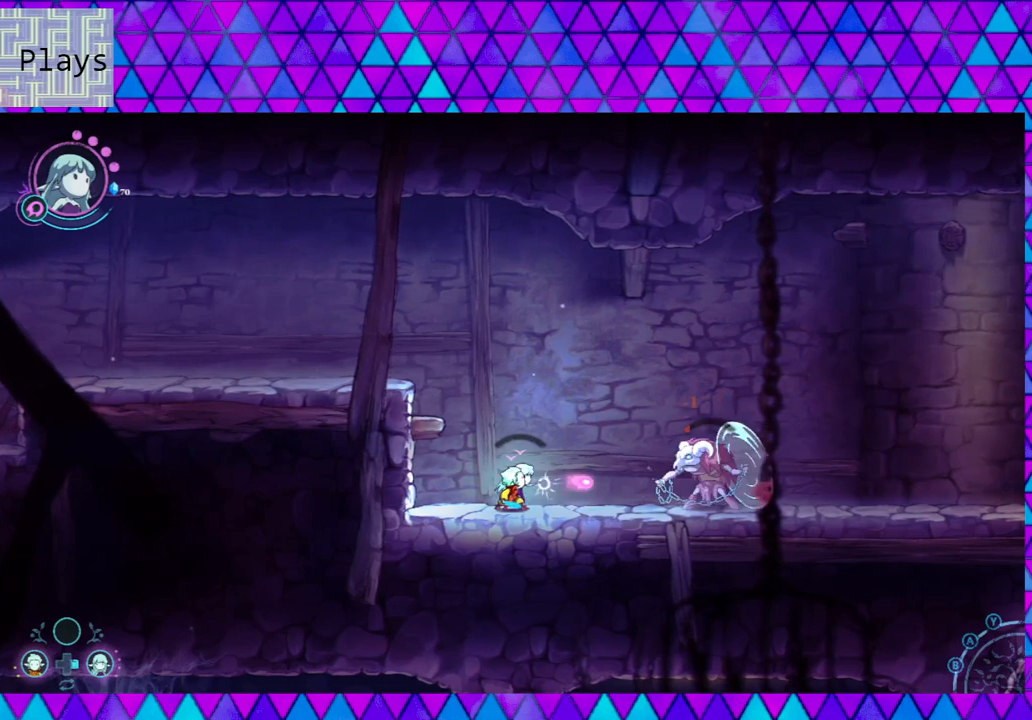
{"buttons": ["L2"], "left_stick": "center", "right_stick": "center", "events": [[83, "Y", "up"], [167, "Y", "down"], [250, "Y", "up"], [350, "Y", "down"], [450, "Y", "up"]]}
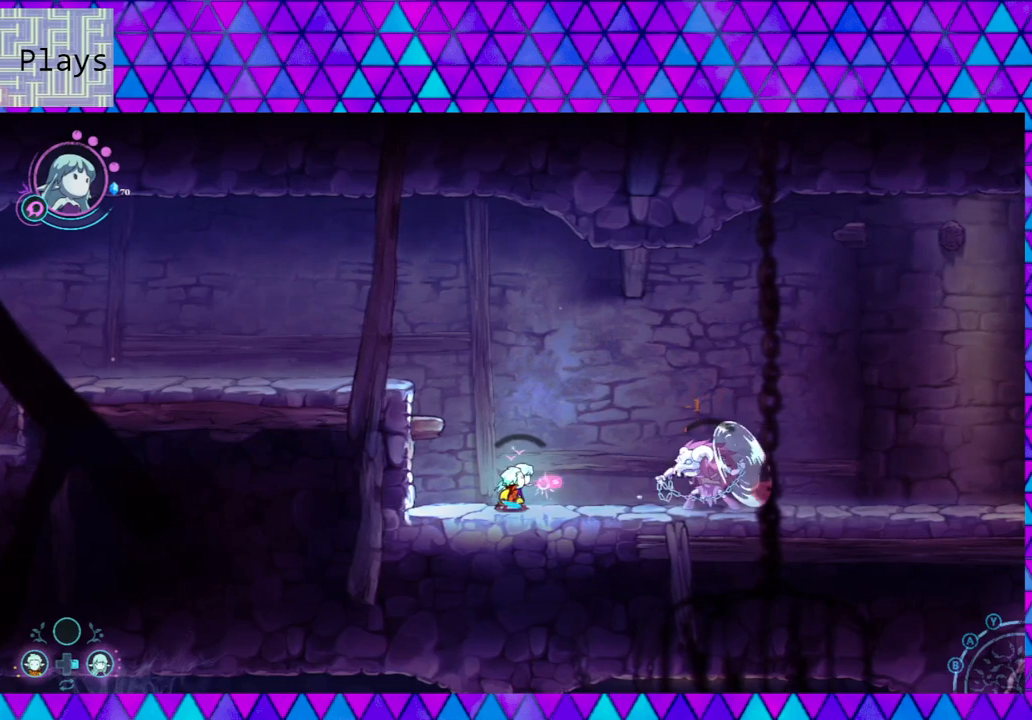
{"buttons": ["L2"], "left_stick": "center", "right_stick": "center", "events": [[50, "Y", "down"], [117, "Y", "up"], [200, "Y", "down"], [283, "Y", "up"], [367, "Y", "down"], [417, "Y", "up"]]}
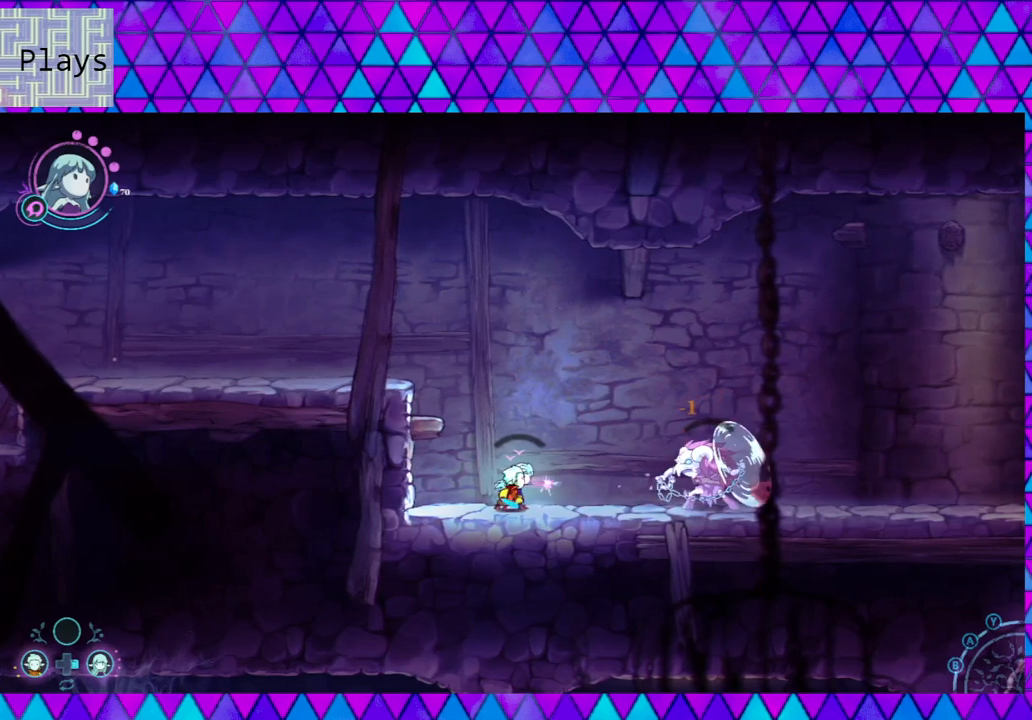
{"buttons": ["L2"], "left_stick": "center", "right_stick": "center", "events": [[33, "Y", "down"], [150, "Y", "up"], [217, "Y", "down"], [300, "Y", "up"]]}
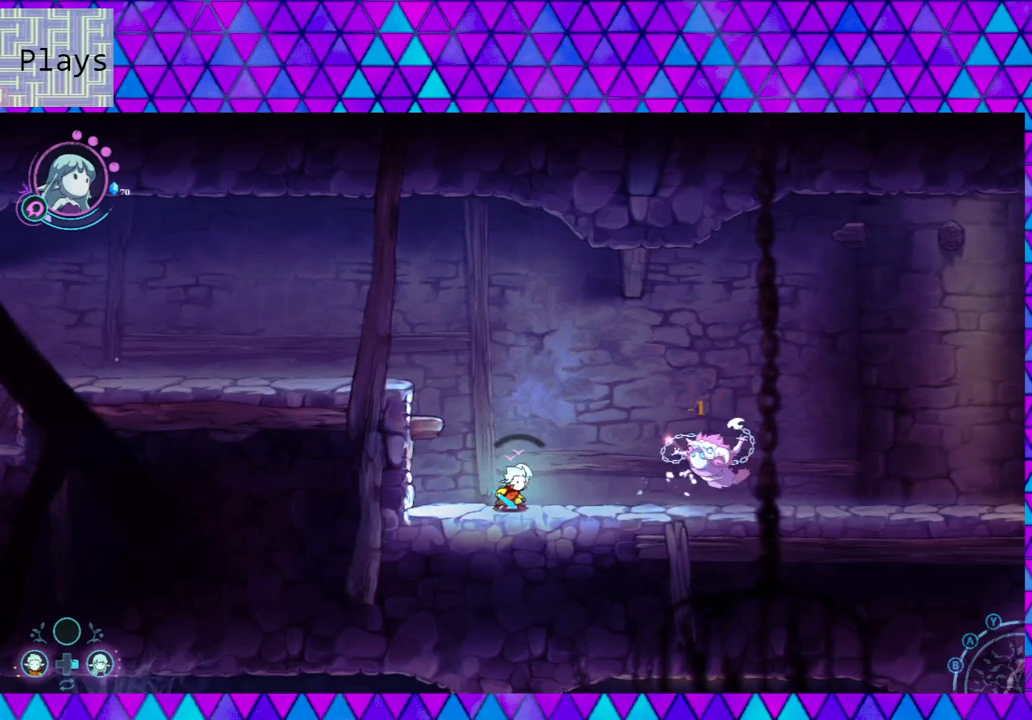
{"buttons": ["L2"], "left_stick": "right", "right_stick": "center", "events": [[417, "left_stick", "right"]]}